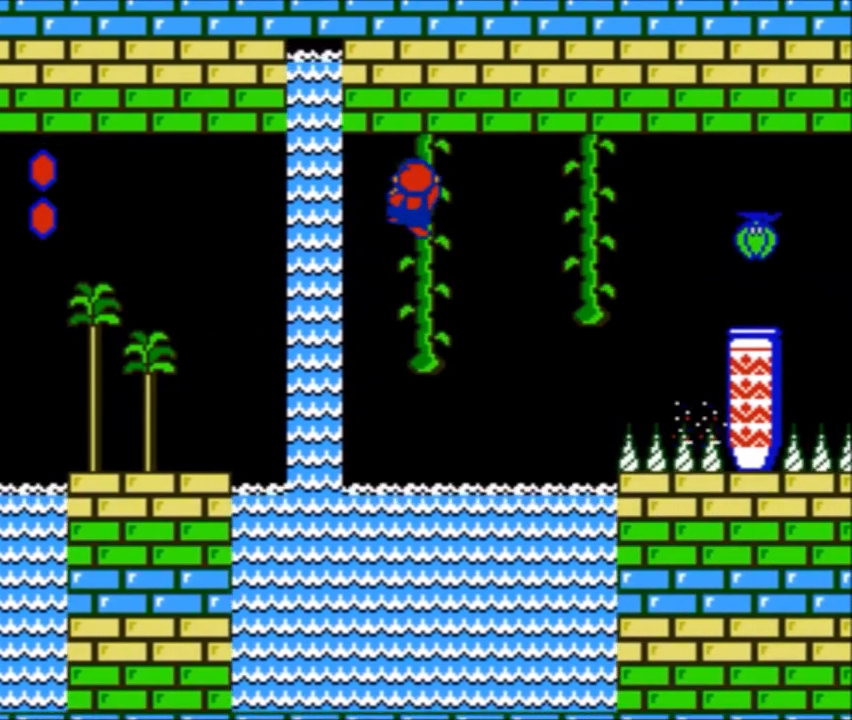
Gameplay with a controller (Nintendo layout); each line is a JSON object with the inputs held at the frame after it. "events" lists button and stick changes between this image and that frame as [ms after this image, input, new state], when the widget could be followed in between. Not read: L3 R3.
{"buttons": ["A", "B", "DPAD_UP", "DPAD_RIGHT"], "events": [[34, "DPAD_RIGHT", "down"], [67, "DPAD_UP", "down"], [101, "A", "down"]]}
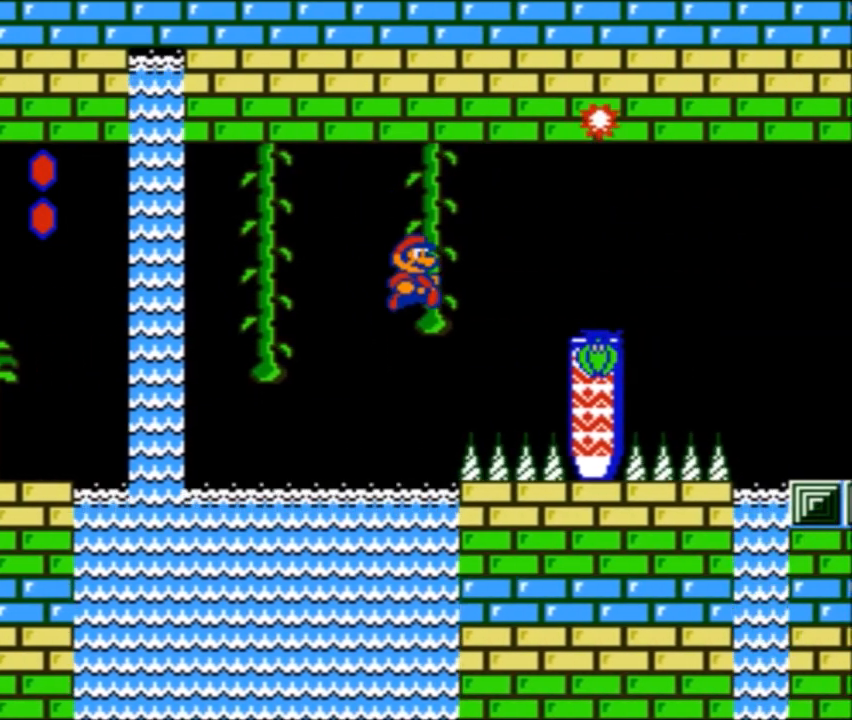
{"buttons": ["A", "B", "DPAD_UP"], "events": [[100, "DPAD_RIGHT", "up"]]}
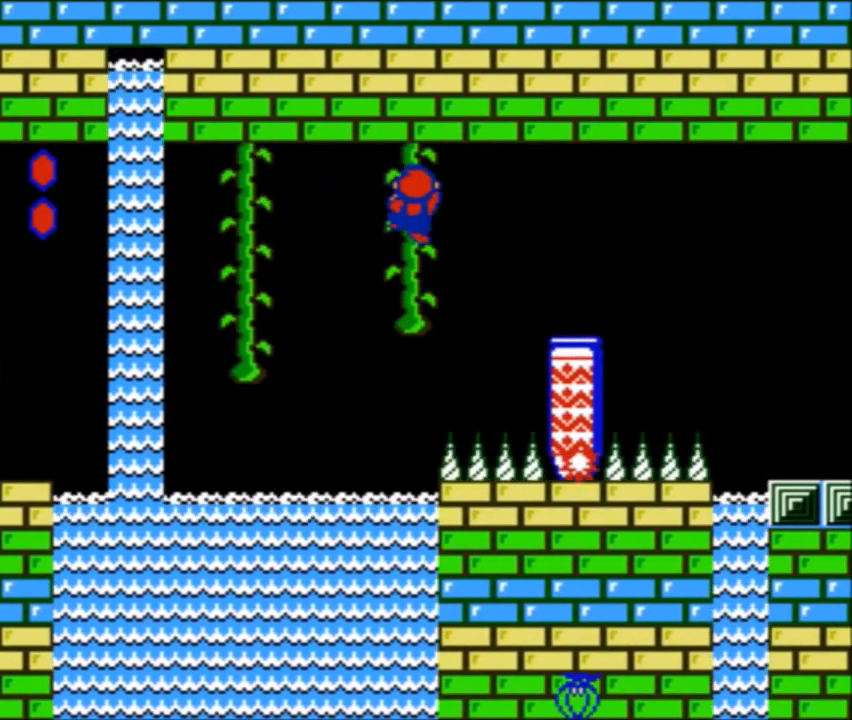
{"buttons": ["B", "DPAD_UP", "DPAD_LEFT"], "events": [[100, "DPAD_RIGHT", "down"], [134, "DPAD_UP", "up"], [301, "DPAD_RIGHT", "up"], [401, "A", "up"], [401, "DPAD_LEFT", "down"], [401, "DPAD_UP", "down"]]}
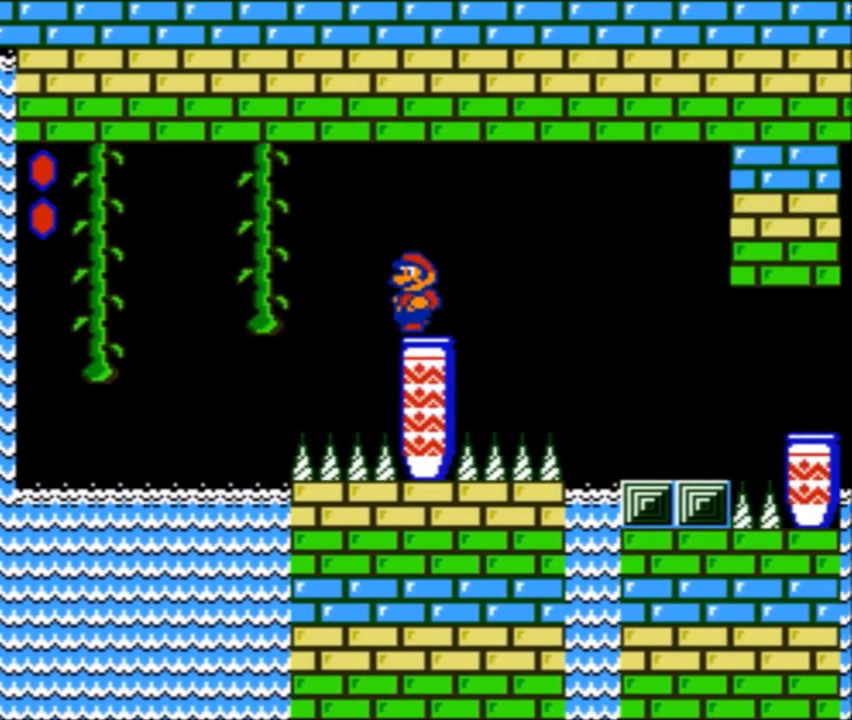
{"buttons": ["A", "B", "DPAD_RIGHT"], "events": [[167, "DPAD_LEFT", "up"], [167, "DPAD_UP", "up"], [500, "A", "down"], [500, "DPAD_RIGHT", "down"]]}
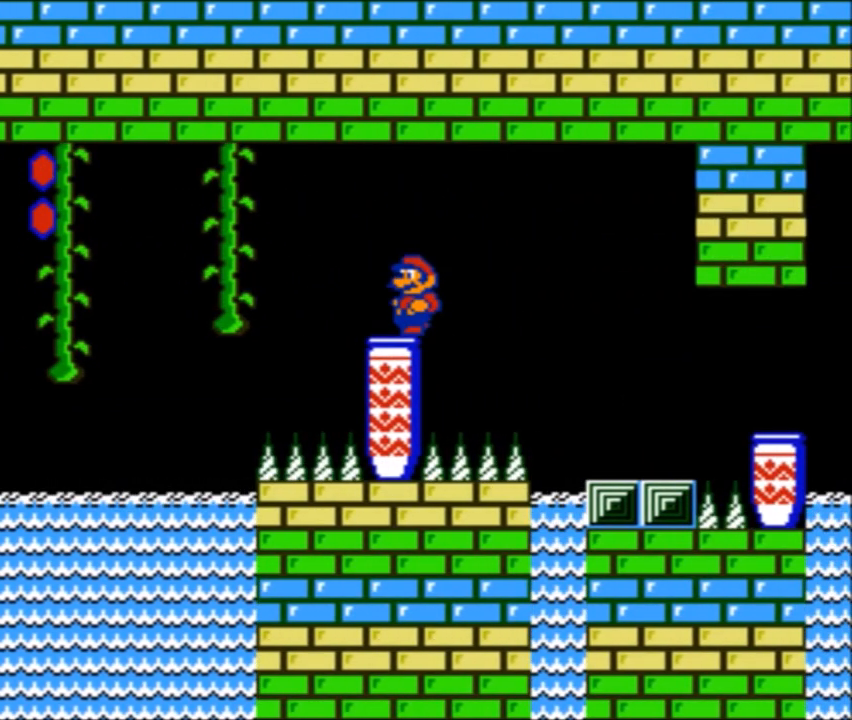
{"buttons": ["B", "DPAD_UP", "DPAD_LEFT"], "events": [[134, "A", "up"], [367, "DPAD_RIGHT", "up"], [468, "DPAD_LEFT", "down"], [468, "DPAD_UP", "down"]]}
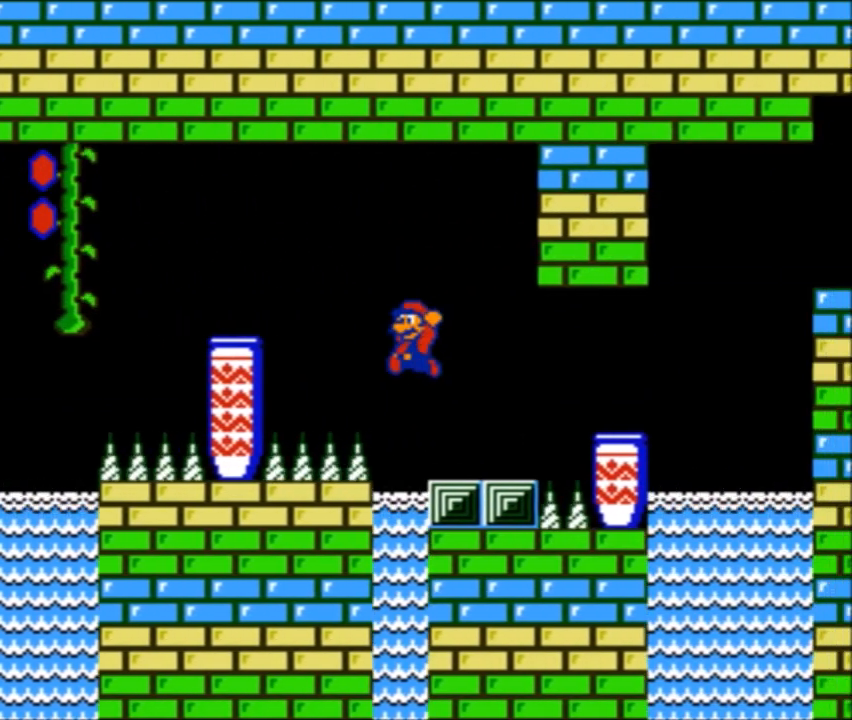
{"buttons": ["B", "DPAD_RIGHT"], "events": [[167, "DPAD_UP", "up"], [200, "DPAD_LEFT", "up"], [434, "DPAD_RIGHT", "down"]]}
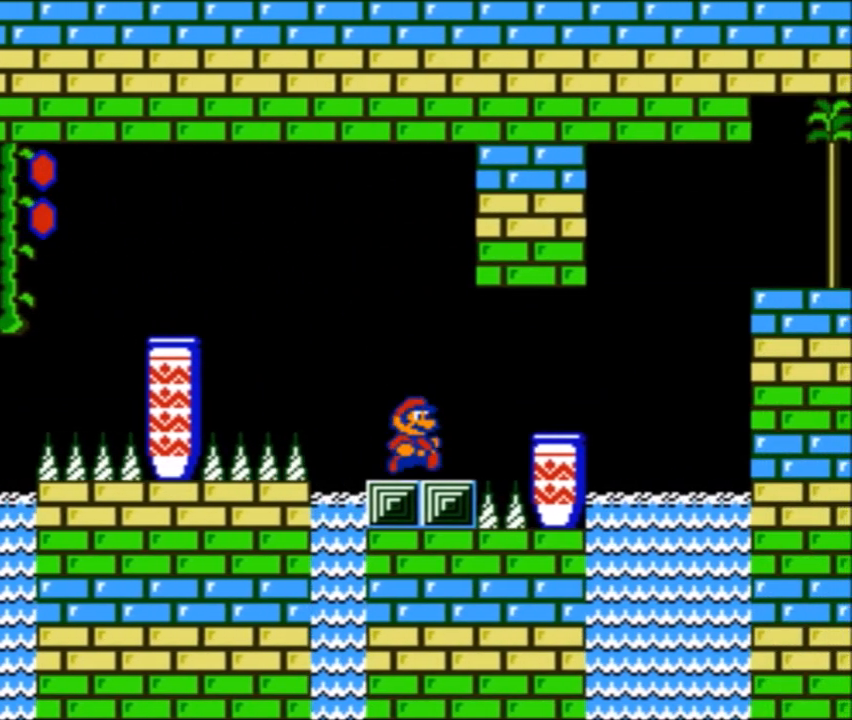
{"buttons": ["B"], "events": [[34, "A", "down"], [201, "A", "up"], [201, "DPAD_RIGHT", "up"], [301, "DPAD_LEFT", "down"], [301, "DPAD_UP", "down"], [434, "DPAD_UP", "up"], [468, "DPAD_LEFT", "up"]]}
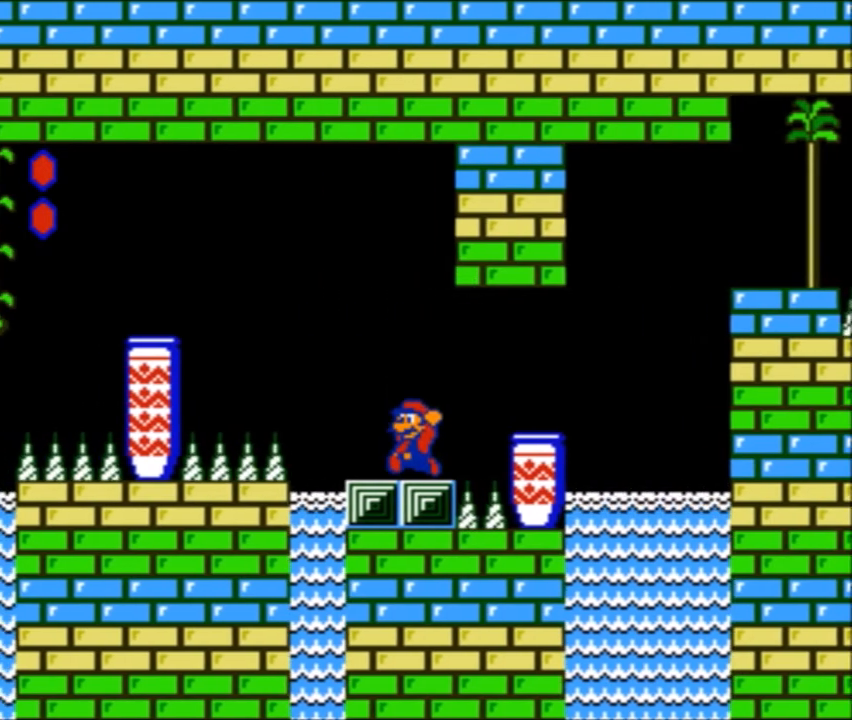
{"buttons": ["B"], "events": [[233, "DPAD_RIGHT", "down"], [334, "DPAD_RIGHT", "up"]]}
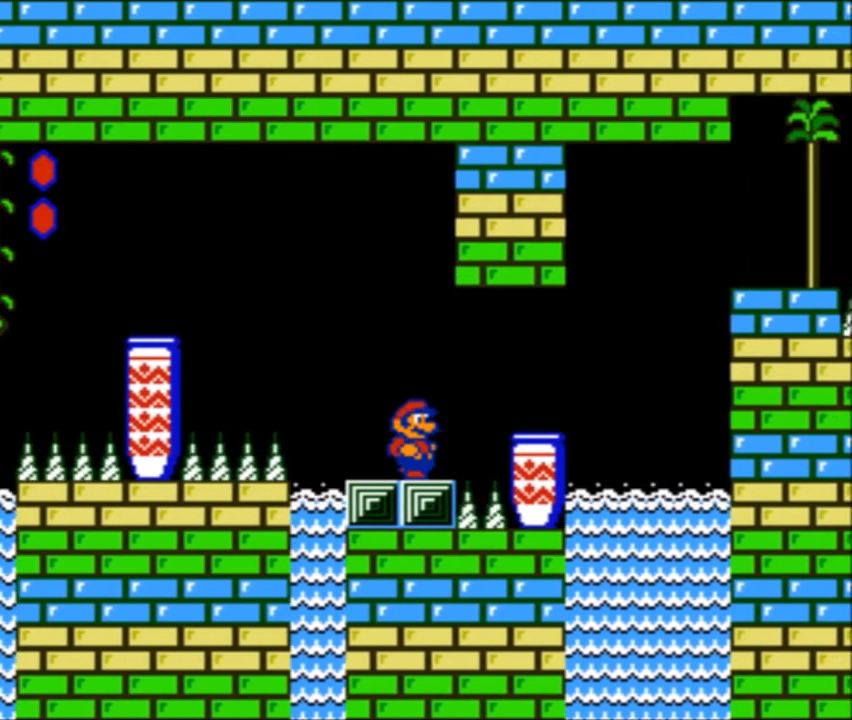
{"buttons": ["B", "DPAD_UP", "DPAD_LEFT"], "events": [[134, "DPAD_RIGHT", "down"], [267, "A", "down"], [334, "DPAD_RIGHT", "up"], [401, "A", "up"], [401, "DPAD_LEFT", "down"], [434, "DPAD_UP", "down"]]}
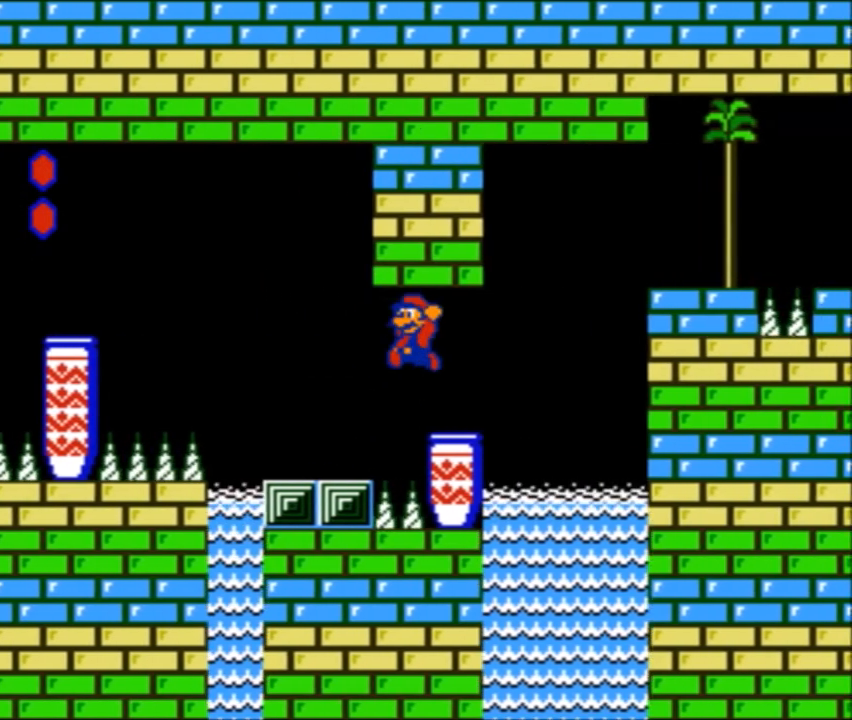
{"buttons": ["B"], "events": [[67, "DPAD_UP", "up"], [100, "DPAD_LEFT", "up"]]}
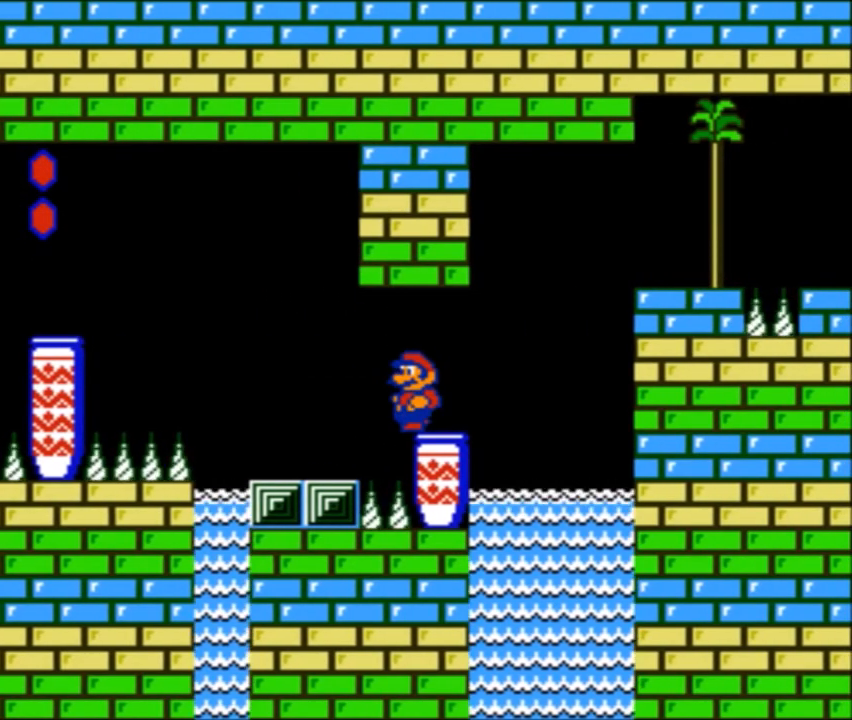
{"buttons": ["A", "B"], "events": [[34, "DPAD_RIGHT", "down"], [267, "A", "down"], [401, "DPAD_RIGHT", "up"]]}
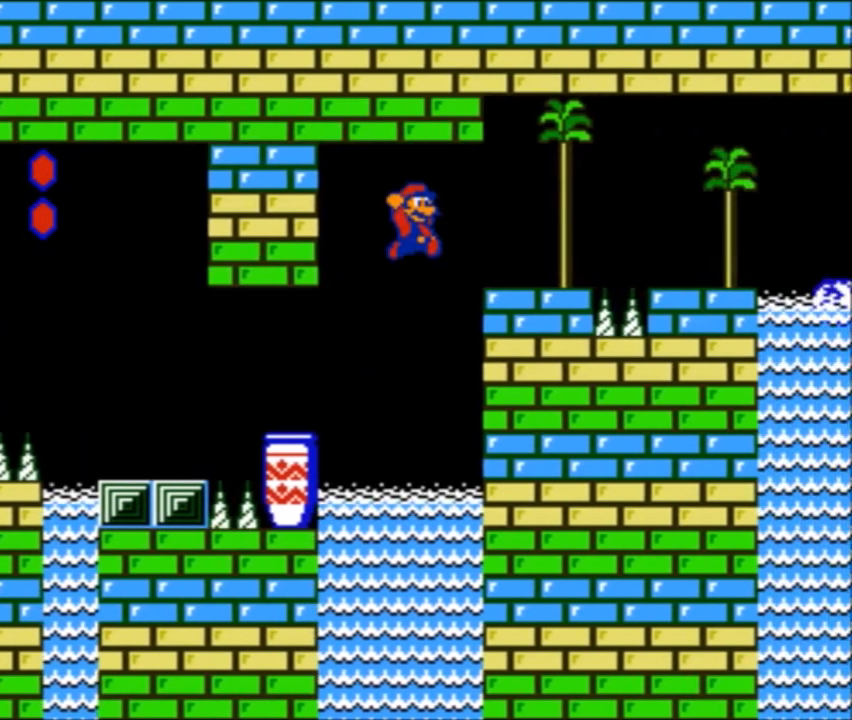
{"buttons": ["B"], "events": [[100, "DPAD_LEFT", "down"], [100, "DPAD_UP", "down"], [300, "A", "up"], [300, "DPAD_UP", "up"], [334, "DPAD_LEFT", "up"]]}
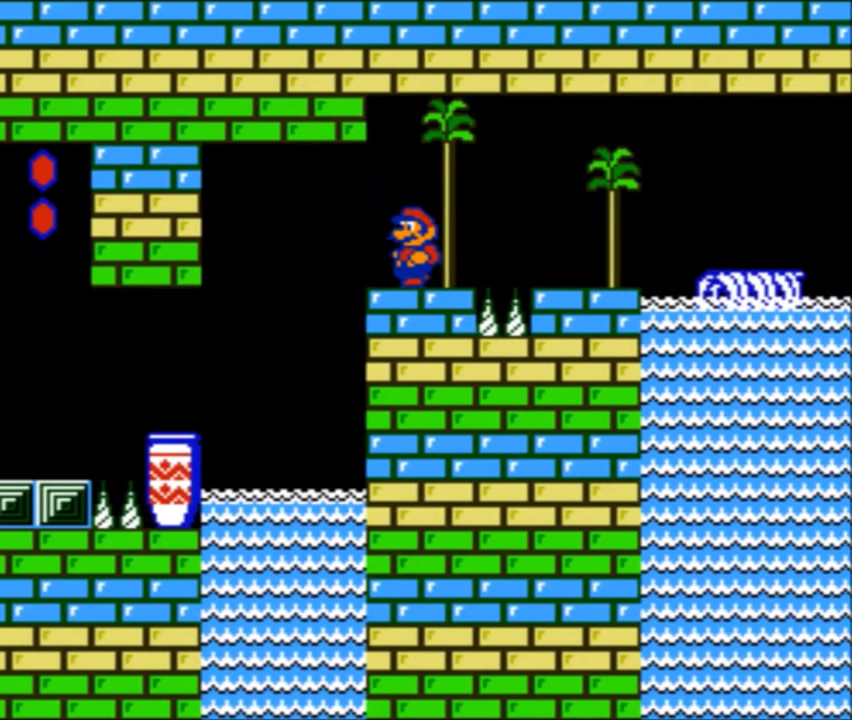
{"buttons": ["B", "DPAD_LEFT"], "events": [[67, "DPAD_RIGHT", "down"], [101, "A", "down"], [401, "A", "up"], [401, "DPAD_RIGHT", "up"], [501, "DPAD_LEFT", "down"]]}
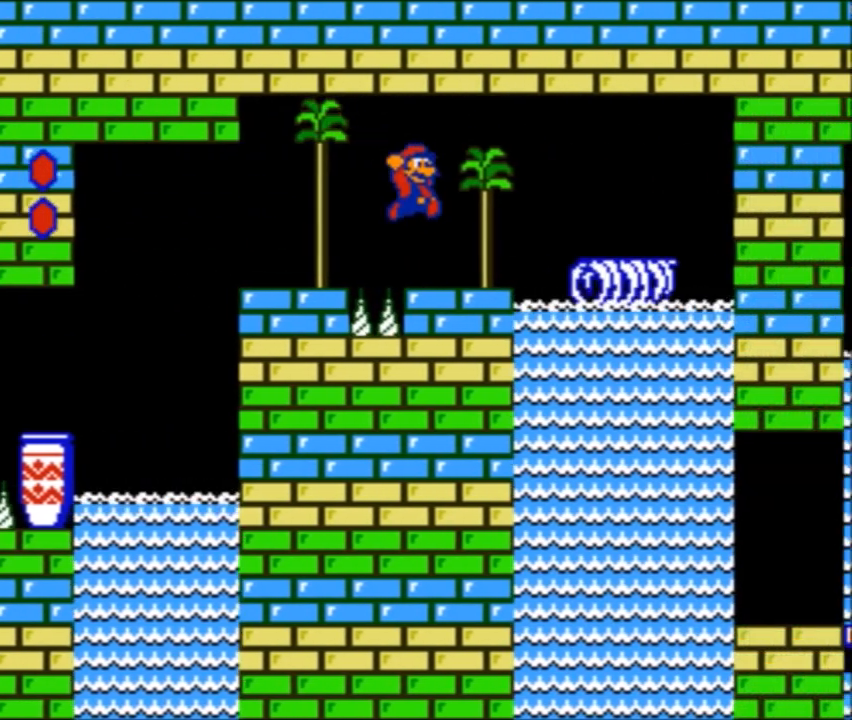
{"buttons": ["B"], "events": [[167, "DPAD_LEFT", "up"], [233, "A", "down"], [300, "DPAD_RIGHT", "down"], [367, "A", "up"], [467, "DPAD_RIGHT", "up"]]}
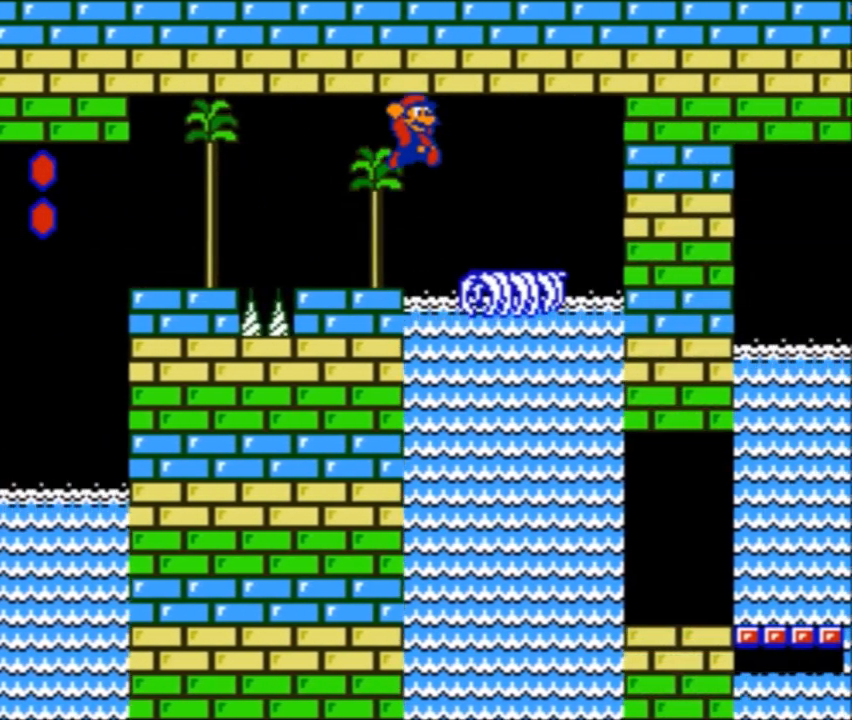
{"buttons": ["B"], "events": [[167, "DPAD_LEFT", "down"], [167, "DPAD_UP", "down"], [334, "DPAD_LEFT", "up"], [334, "DPAD_UP", "up"]]}
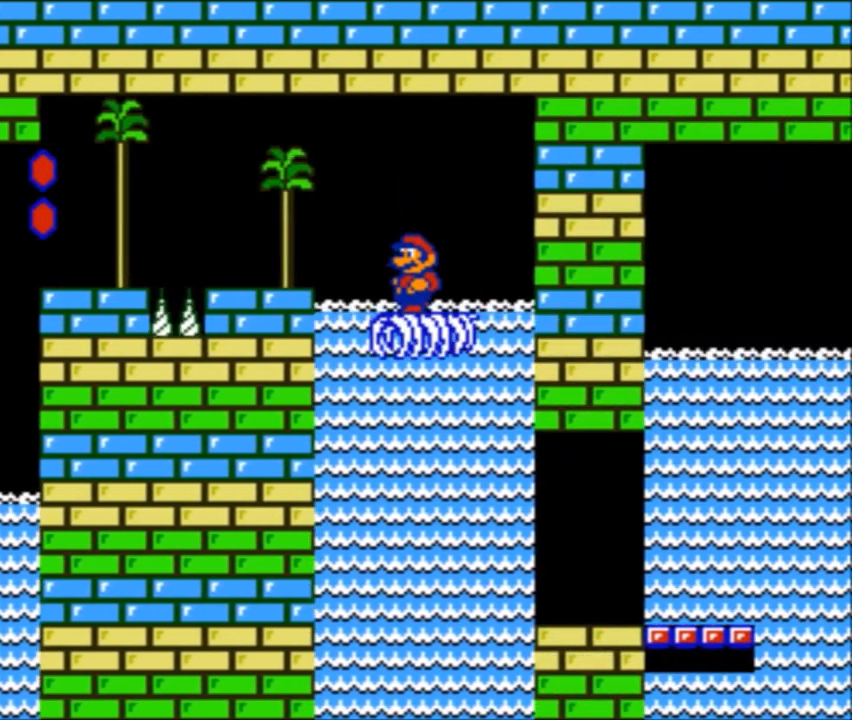
{"buttons": ["B", "DPAD_RIGHT"], "events": [[334, "DPAD_RIGHT", "down"]]}
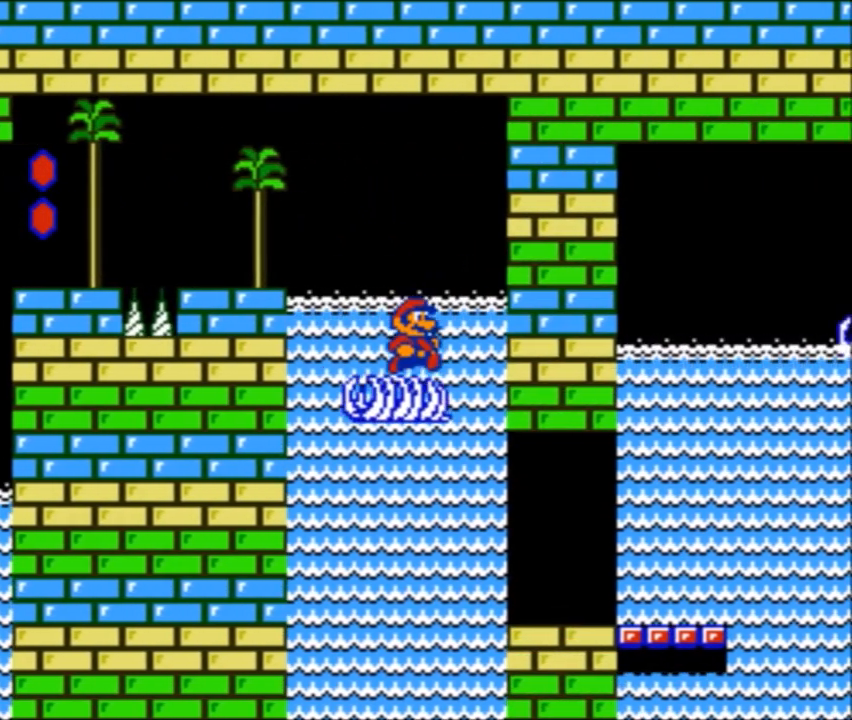
{"buttons": ["B", "DPAD_RIGHT"], "events": []}
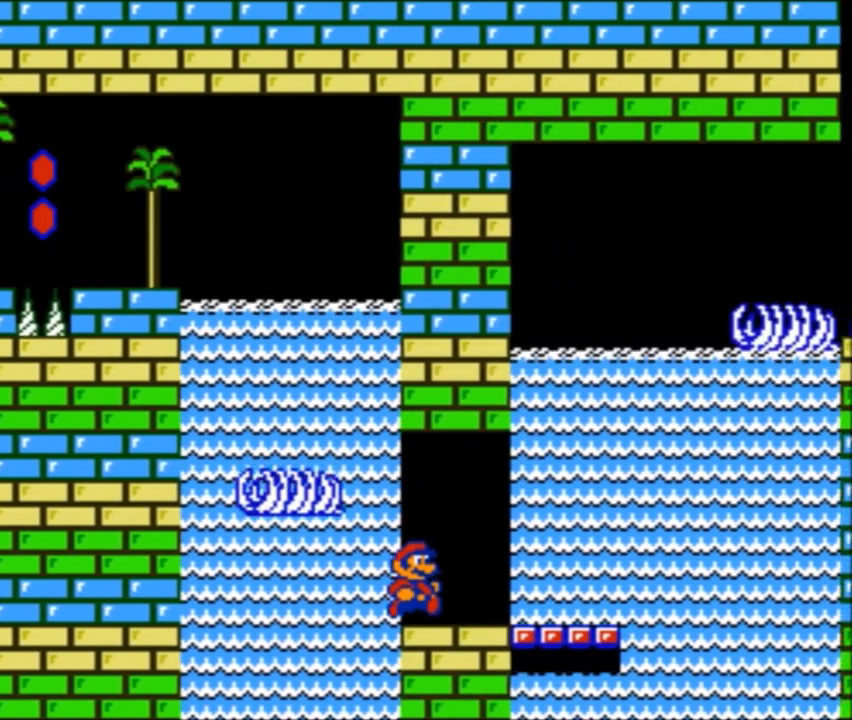
{"buttons": ["B", "DPAD_RIGHT"], "events": [[67, "DPAD_RIGHT", "up"], [500, "DPAD_RIGHT", "down"]]}
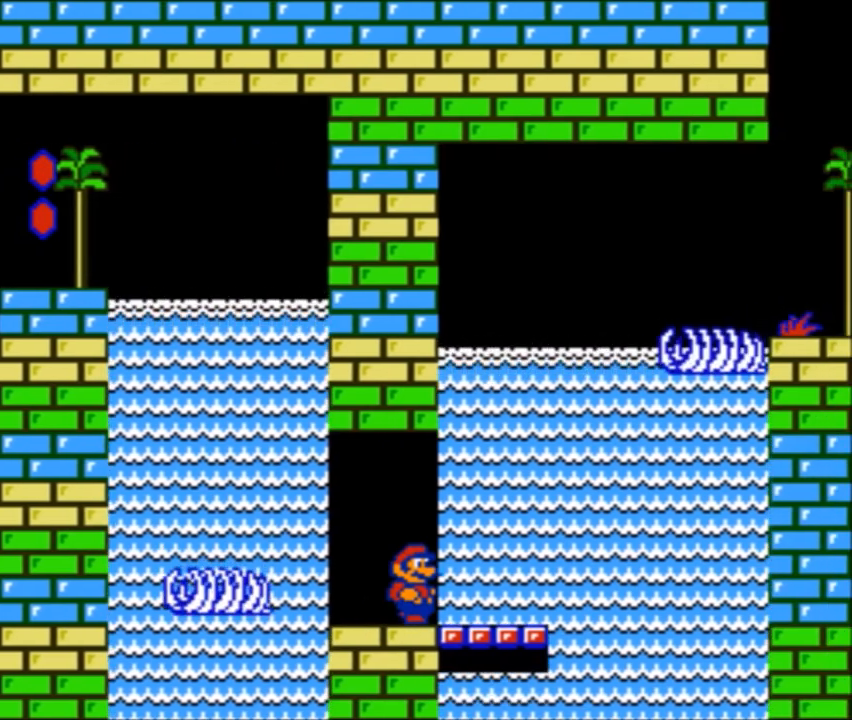
{"buttons": ["B"], "events": [[301, "DPAD_RIGHT", "up"]]}
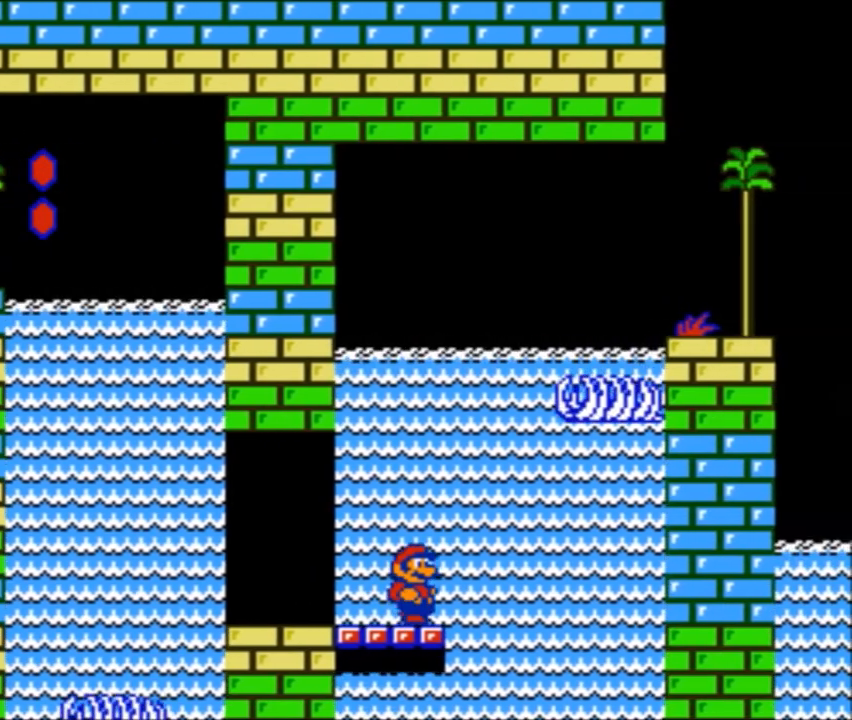
{"buttons": ["B", "DPAD_DOWN"], "events": [[100, "DPAD_DOWN", "down"]]}
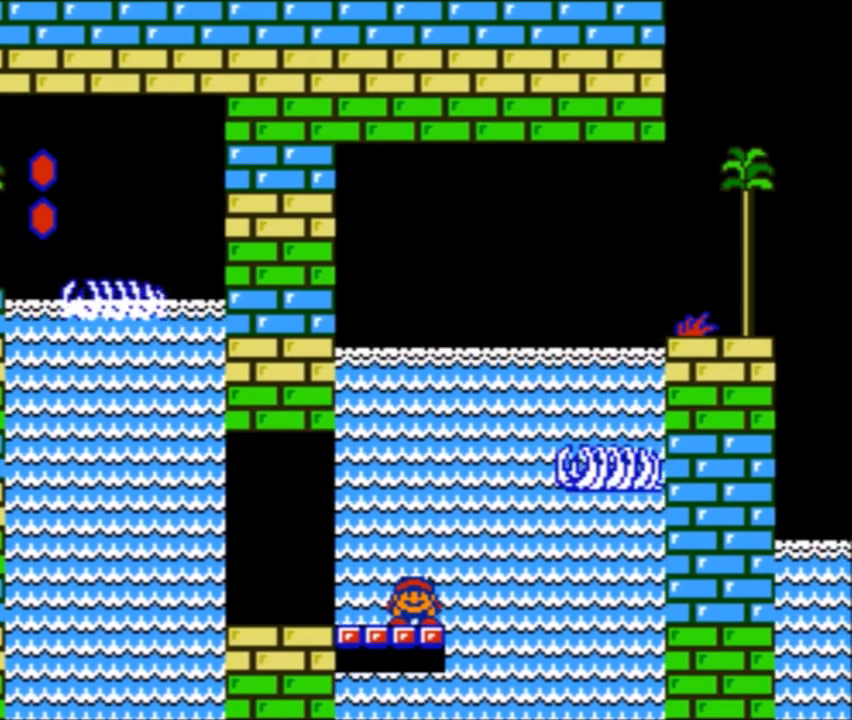
{"buttons": ["B", "DPAD_DOWN"], "events": []}
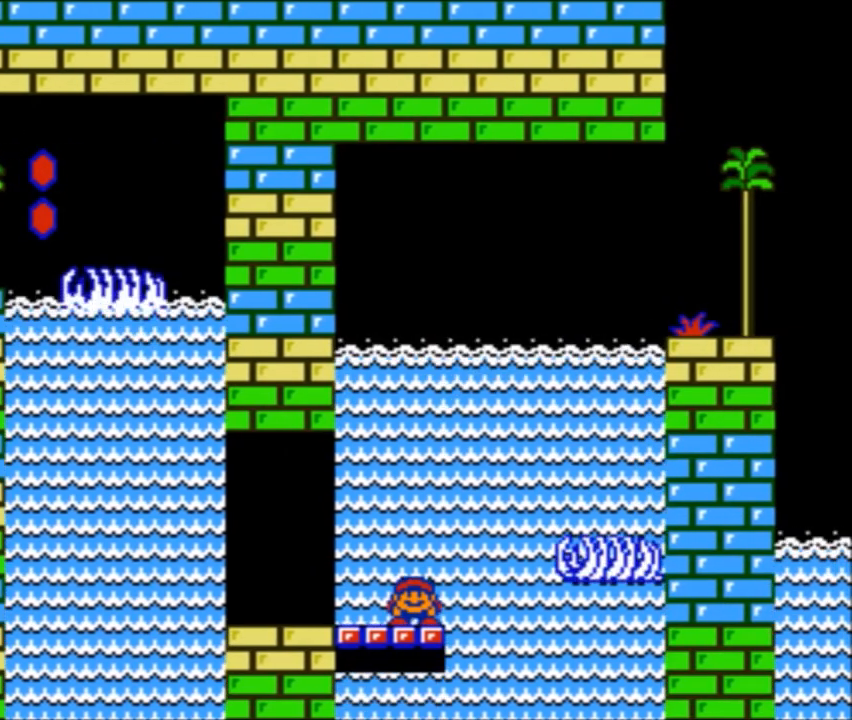
{"buttons": ["B", "DPAD_DOWN"], "events": []}
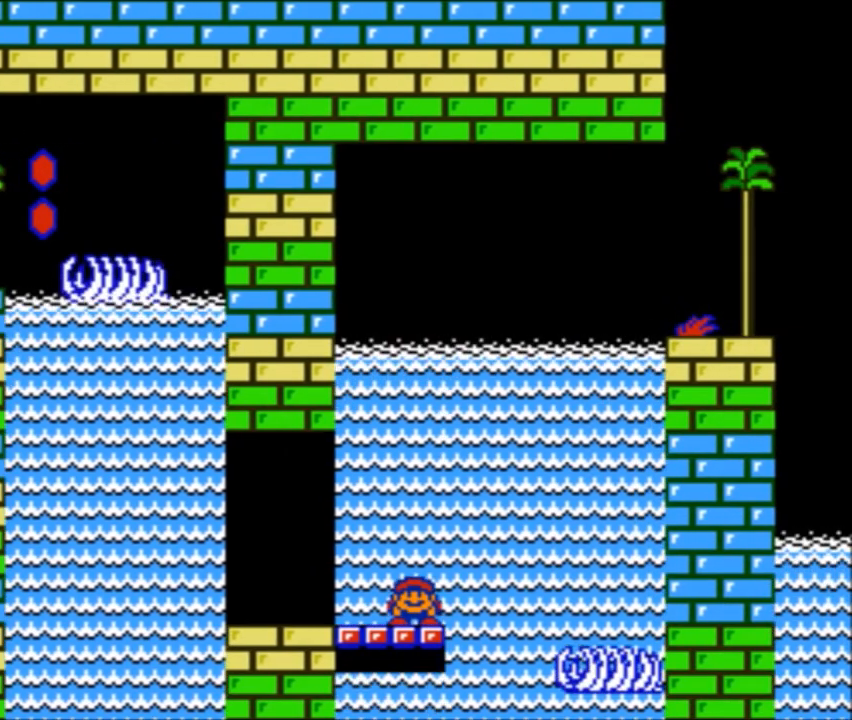
{"buttons": ["B", "DPAD_DOWN"], "events": []}
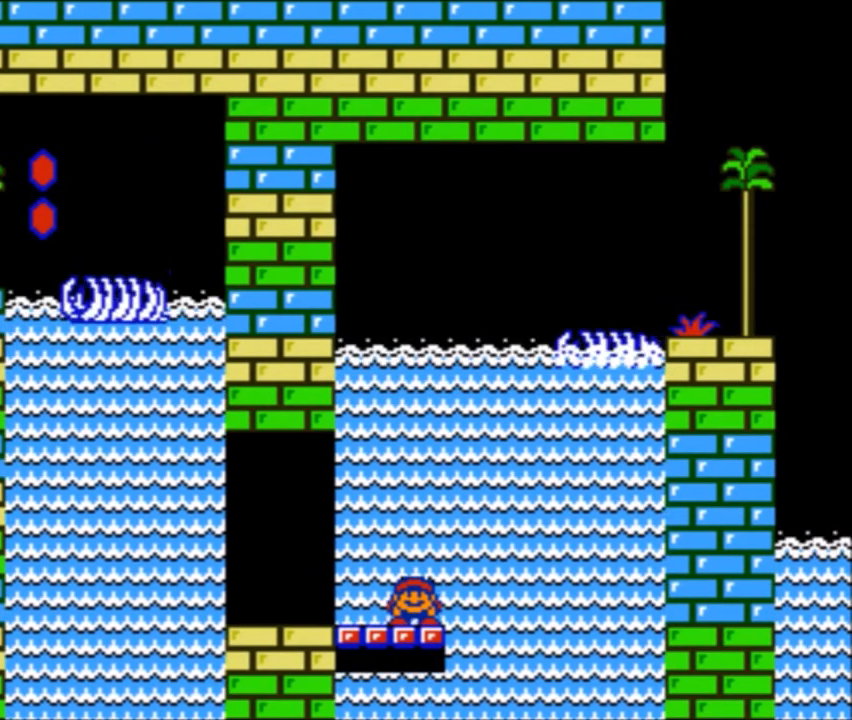
{"buttons": ["B", "DPAD_DOWN"], "events": []}
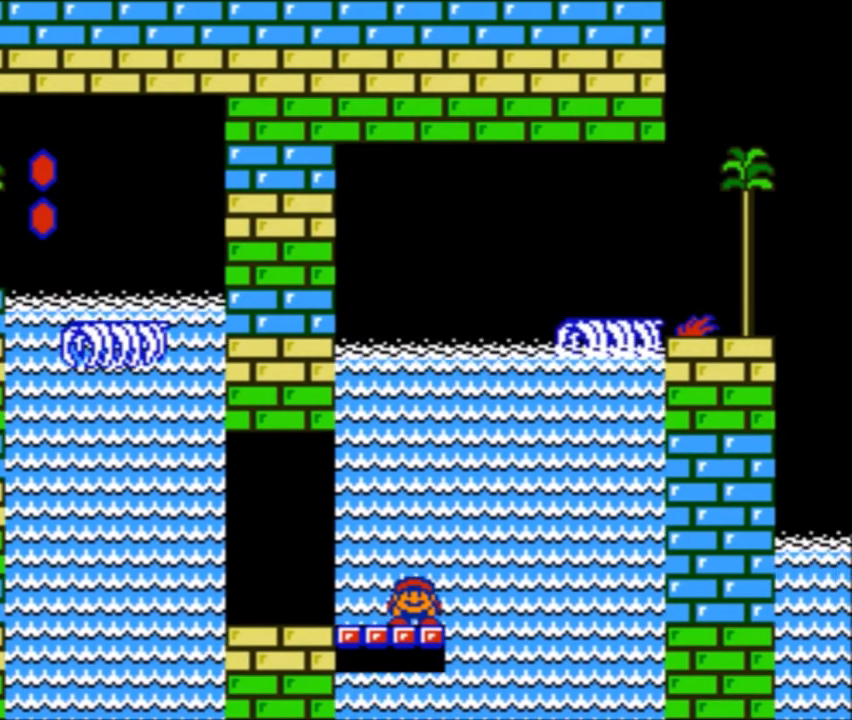
{"buttons": ["B", "DPAD_DOWN"], "events": []}
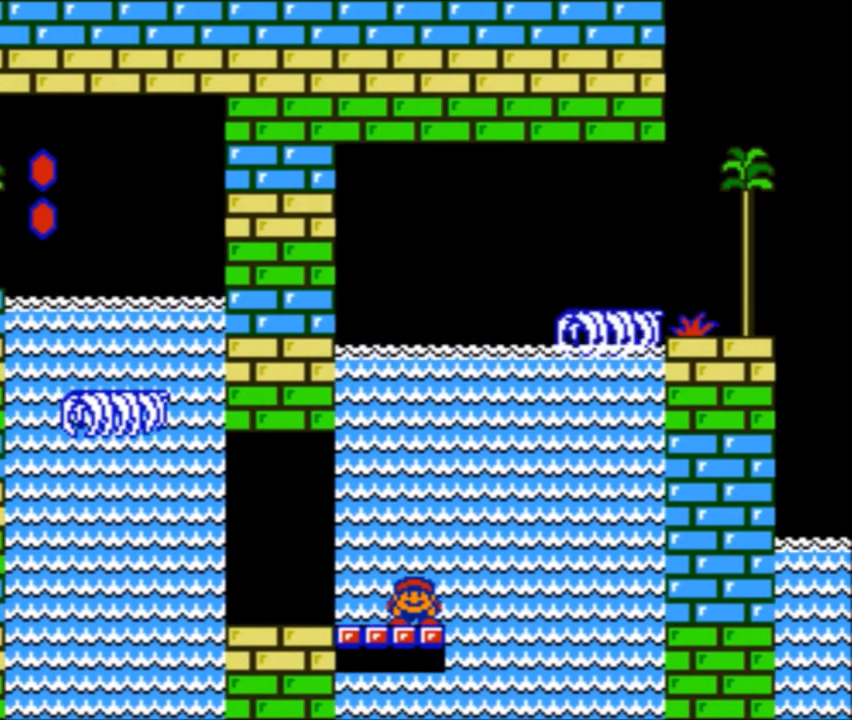
{"buttons": ["B", "DPAD_DOWN"], "events": []}
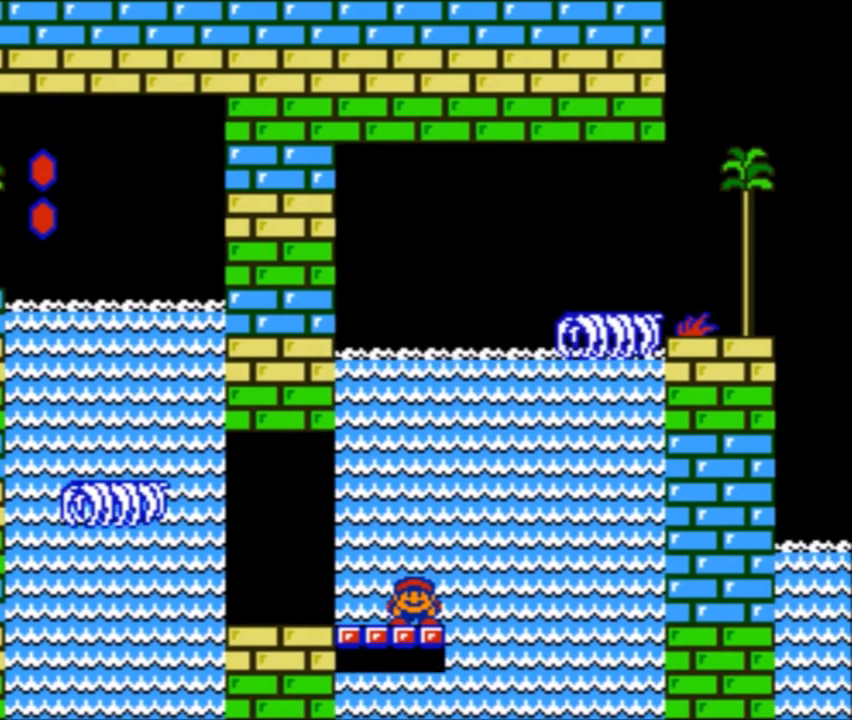
{"buttons": ["A", "B", "DPAD_RIGHT"], "events": [[301, "A", "down"], [301, "DPAD_DOWN", "up"], [367, "DPAD_RIGHT", "down"]]}
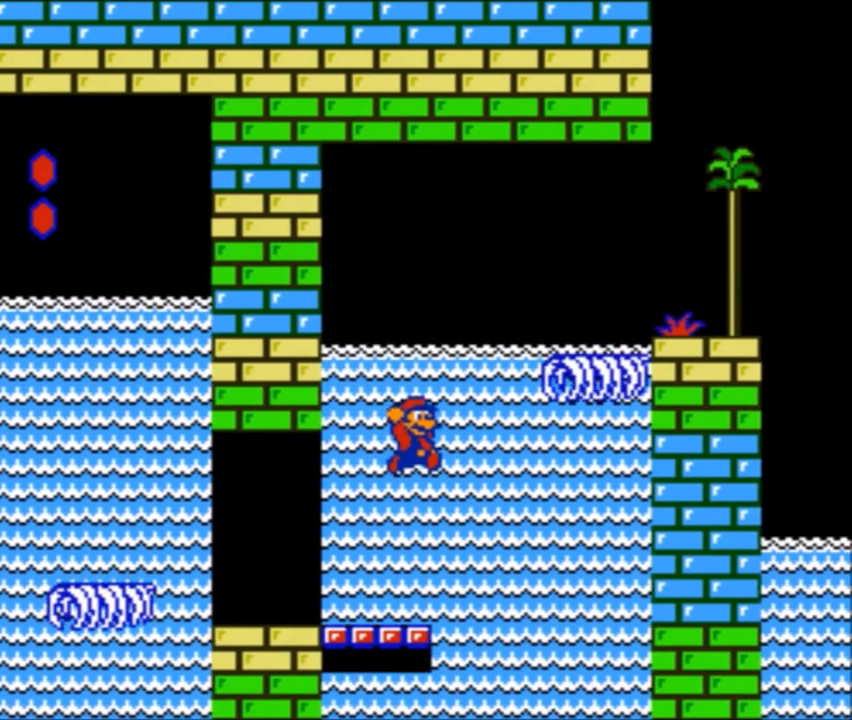
{"buttons": ["B"], "events": [[267, "DPAD_RIGHT", "up"], [334, "A", "up"]]}
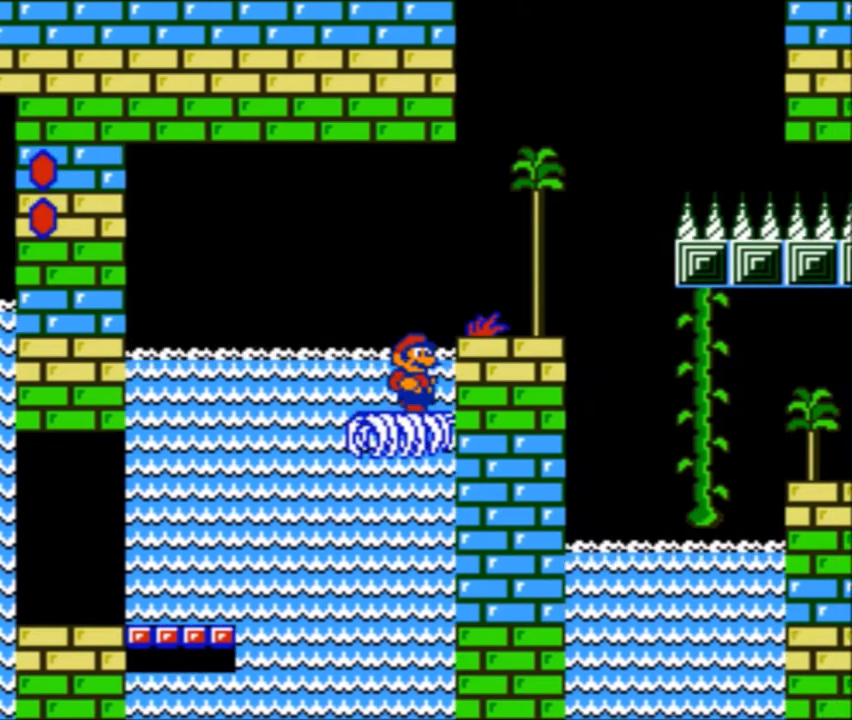
{"buttons": ["B"], "events": [[167, "A", "down"], [334, "DPAD_RIGHT", "down"], [467, "A", "up"], [467, "DPAD_RIGHT", "up"]]}
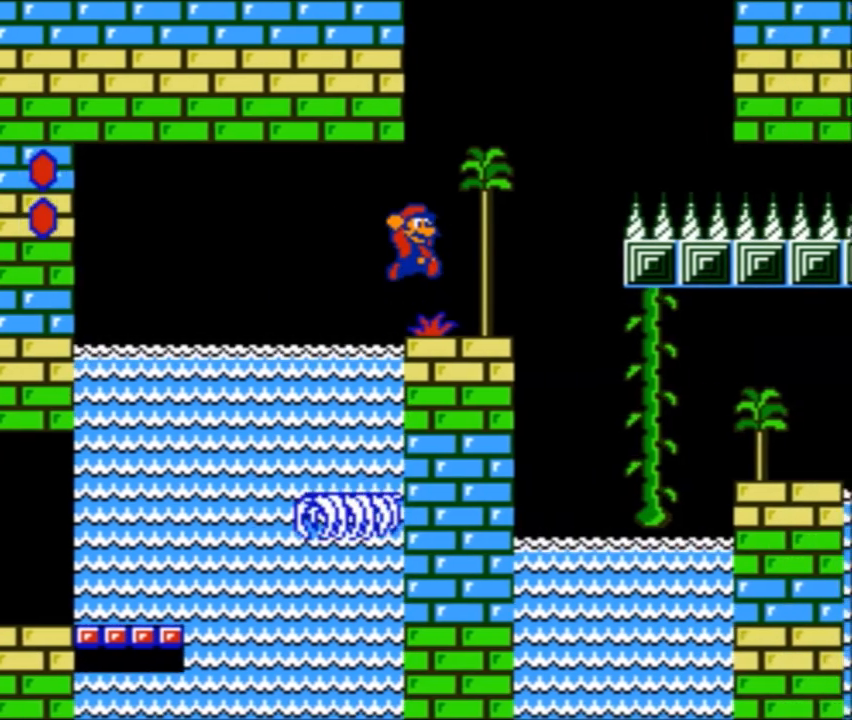
{"buttons": ["B"], "events": [[66, "DPAD_LEFT", "down"], [200, "DPAD_LEFT", "up"], [333, "B", "up"], [400, "DPAD_LEFT", "down"], [433, "B", "down"], [433, "DPAD_LEFT", "up"]]}